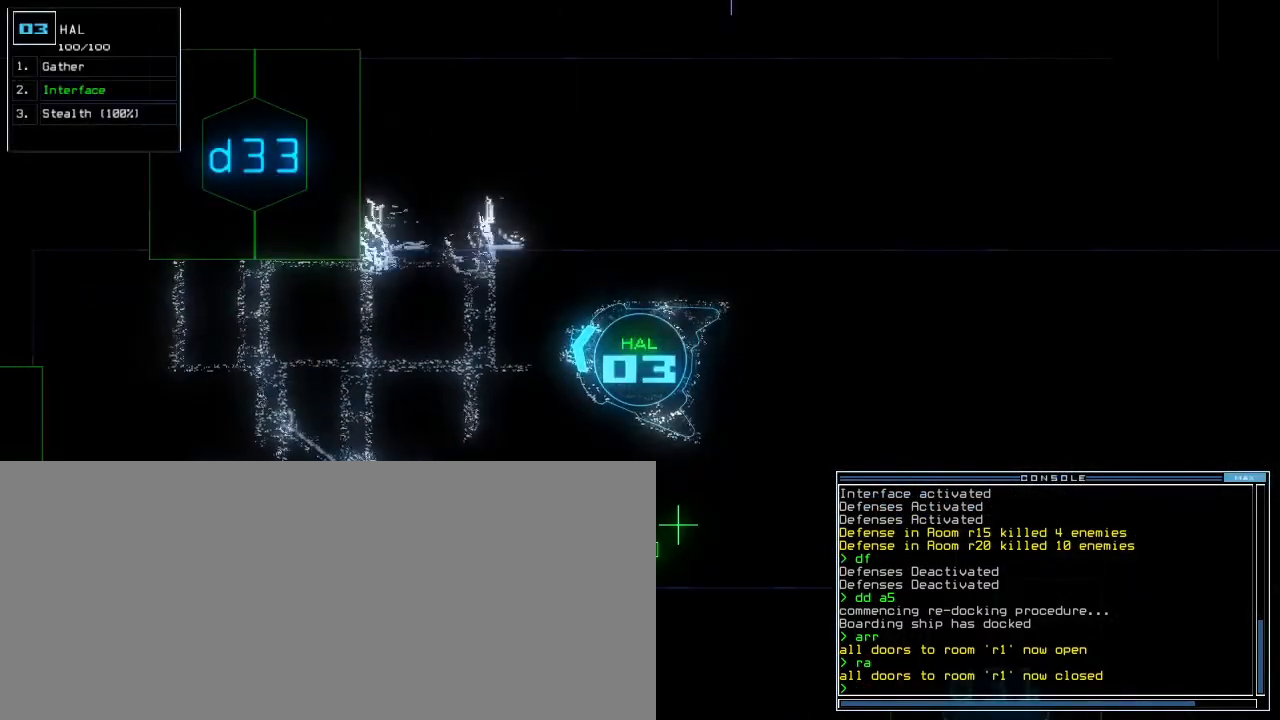
Gameplay with keyboard; each line is a JSON object with the keys held at the frame after it. "events" lists presses ("down") and releases ("up") of ".", "0", "1", "2", "3", "4", "5", "6", "7", "8", "9", "a", "b", "backspace", "c", "caps_lock", "comma", "ctrl_l", "ctrl_r", "d", "down", "e", "equals", "escape", "f", "f9", "g", "h", "i", "j", "k", "l", "left", "m", "minus", "n", "o", "p", "q", "quote", "r", "return", "right", "s", "semicolon", "shift_l", "shift_r", "space", "t", "tab", "tilde", "u", "up", "v", "w", "x", "y" and "z" between this image and that frame as [ms after this image, input, new state], when the widget could be followed in between. No other keys are recorded. Mouse input is not recorded. Not read: other_keys.
{"keys": [], "events": [[67, "c", "down"], [117, "c", "up"], [167, "c", "down"], [250, "c", "up"]]}
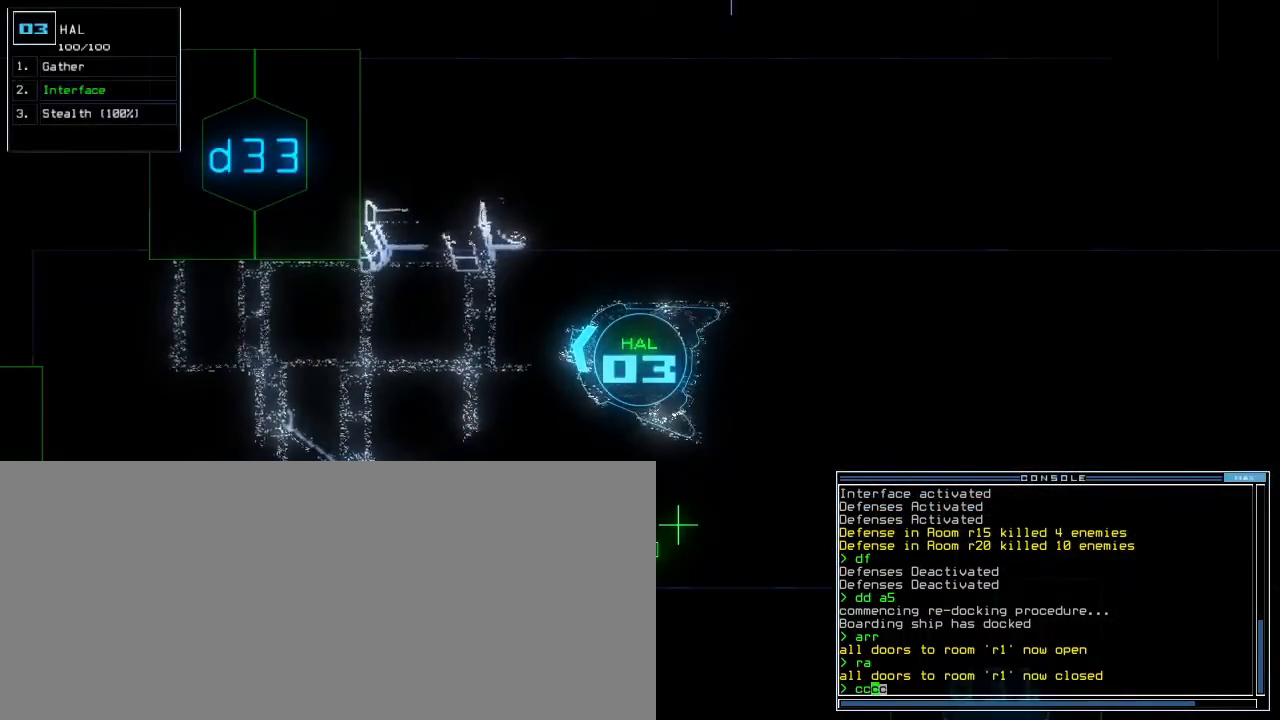
{"keys": [], "events": []}
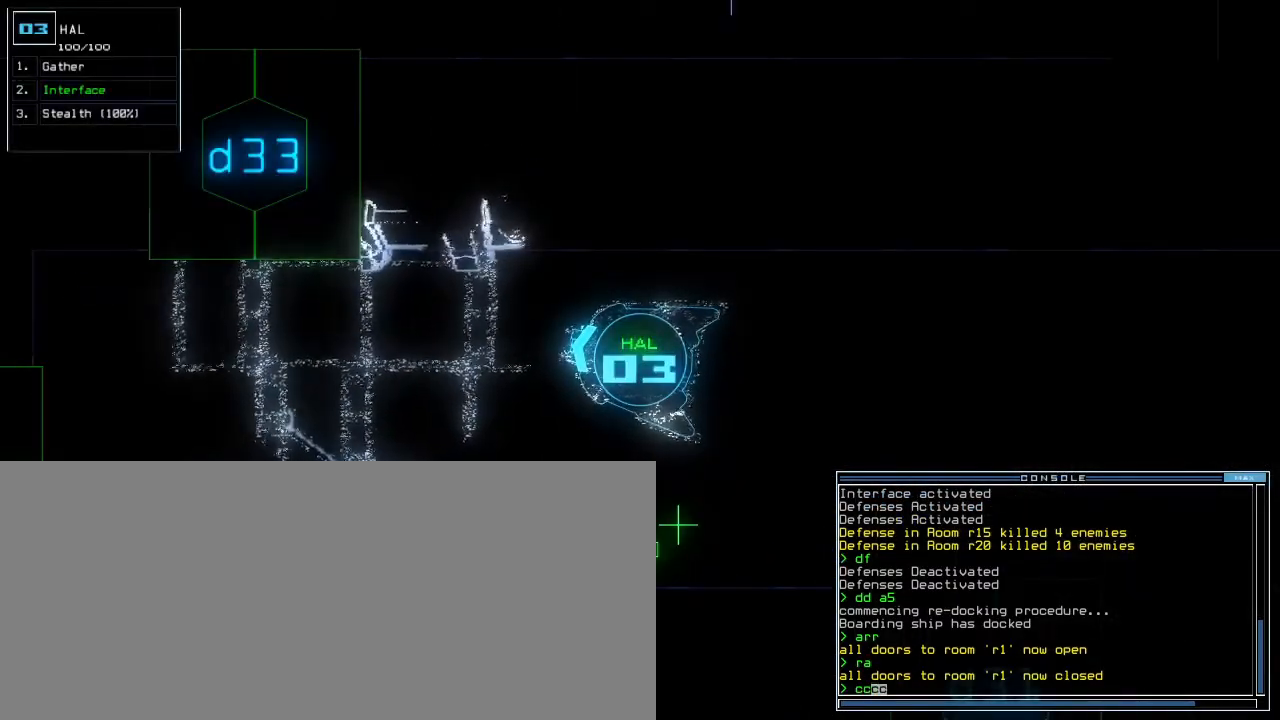
{"keys": ["escape"], "events": [[450, "escape", "down"]]}
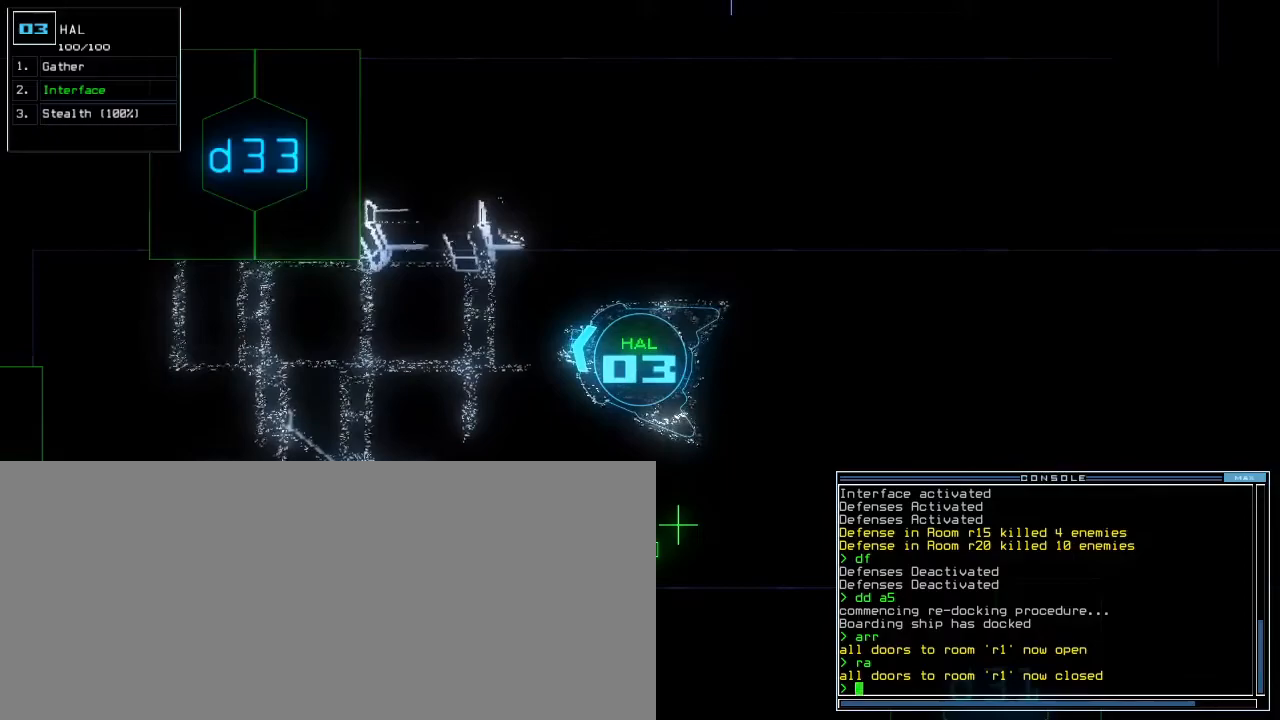
{"keys": ["right"]}
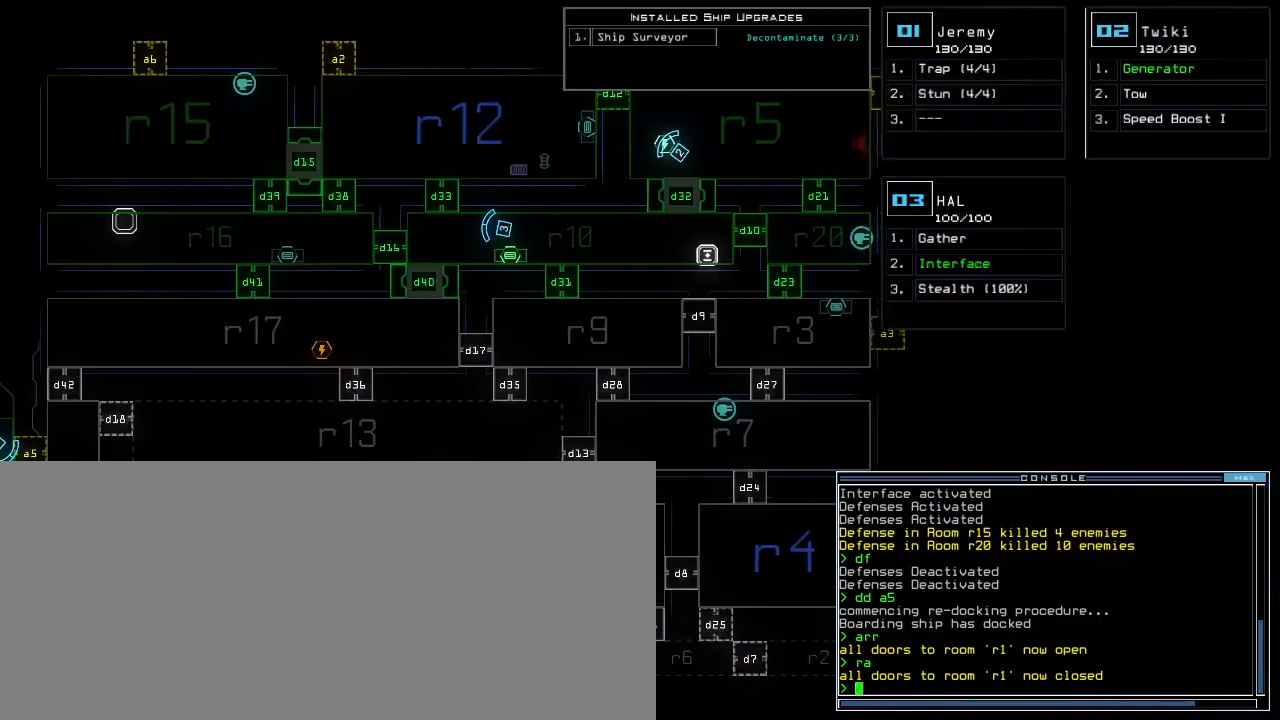
{"keys": []}
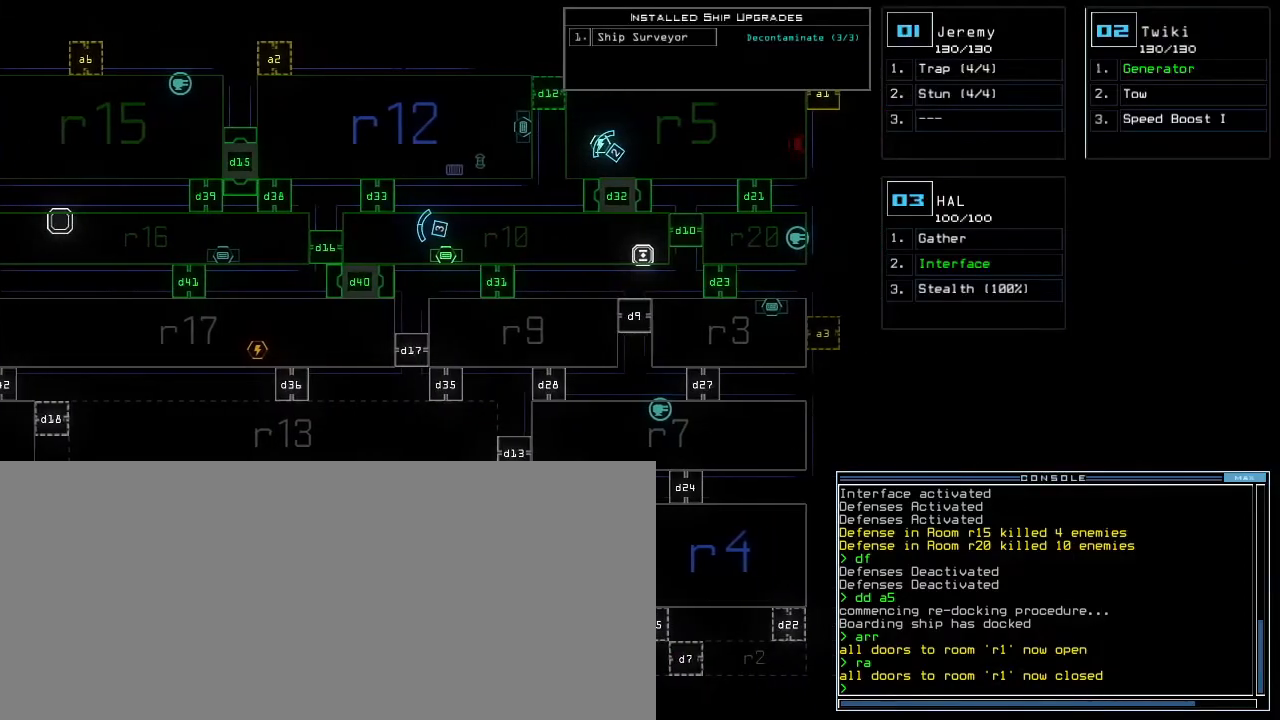
{"keys": ["down"], "events": [[17, "down", "down"]]}
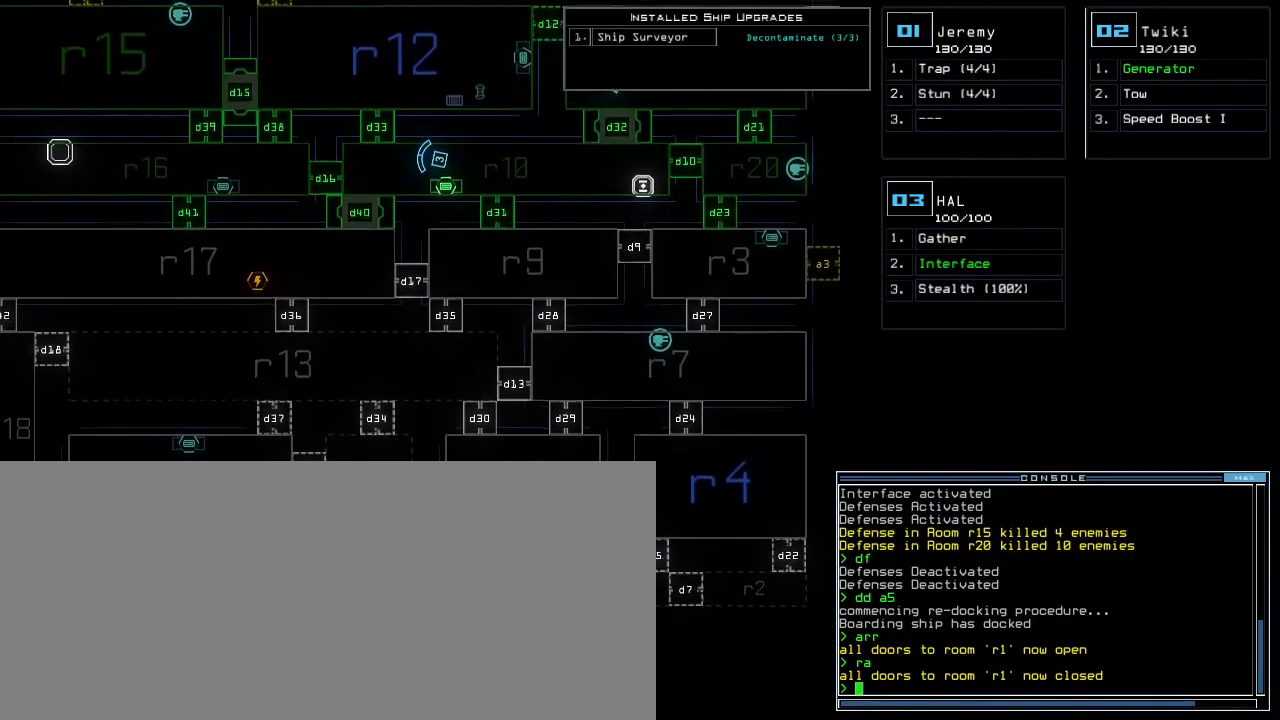
{"keys": ["down"], "events": [[67, "down", "up"], [150, "right", "down"], [300, "right", "up"], [350, "down", "down"]]}
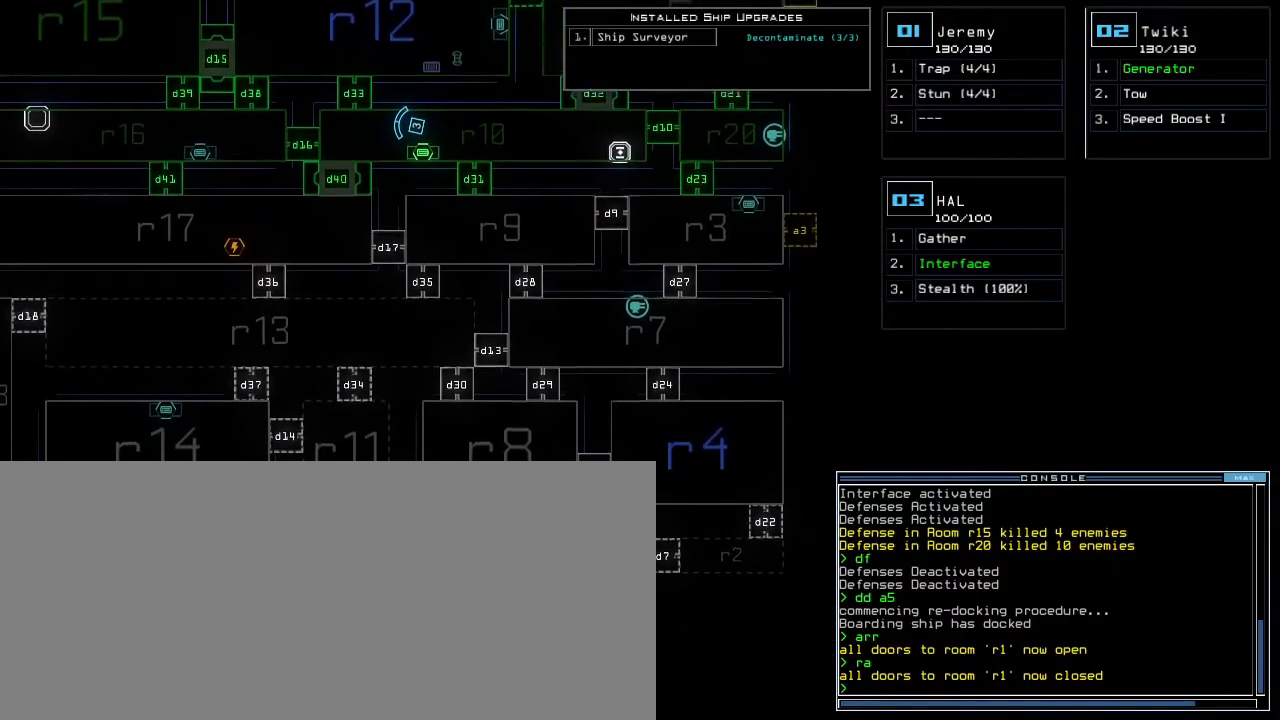
{"keys": [], "events": [[100, "down", "up"]]}